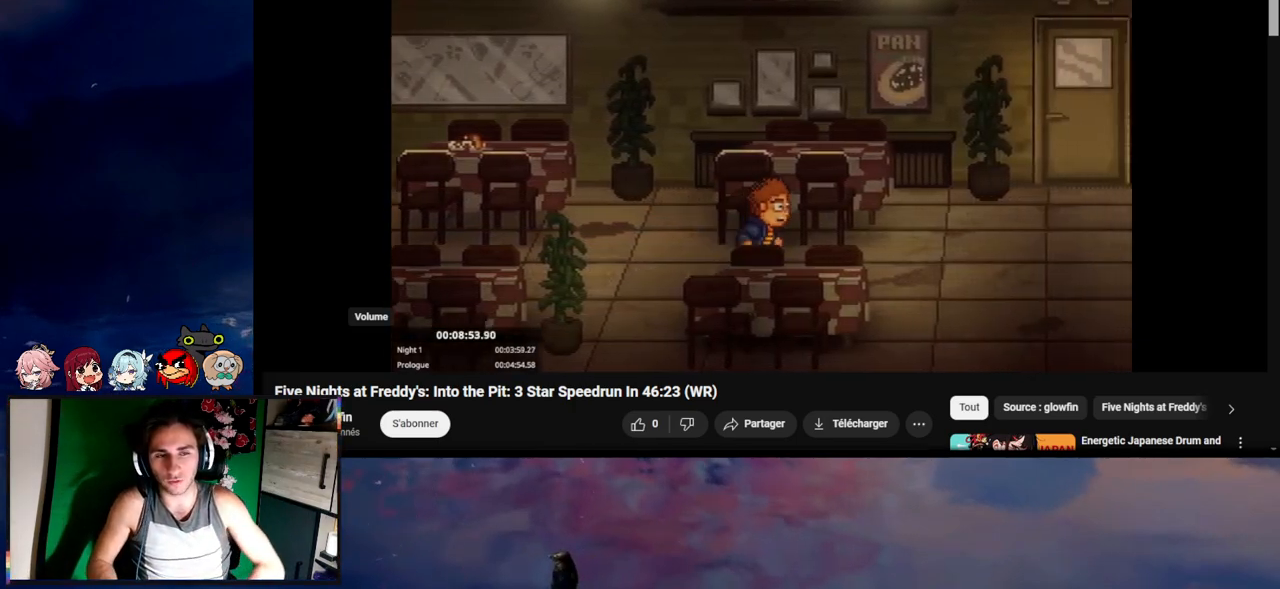
Gameplay with keyboard and mouse; each line is a JSON object with the keys and mouse buttons held at the frame after it. "events" lists presses ("down") and releases ("up") of "1", "2", "3", "4", "5", "a", "alt", "c", "caps_lock", "ctrl", "d", "e", "g", "q", "s", "shift", "space", "t", "tab", "v", "w", "x", "z", "mouse_left", "mouse_wheel" and "mouse_right" between this image and that frame as [ms after this image, input, new state], when the widget could be followed in between. "mouse_left", "mouse_wheel", "mouse_right" = the "left", "wheel", "right" buttons of the "mouse" list. No other keys are recorded. "wheel" means that the mouse wheel is clicked or scrolled. Not read: f mouse_move r.
{"keys": ["d", "shift"], "mouse": [], "events": []}
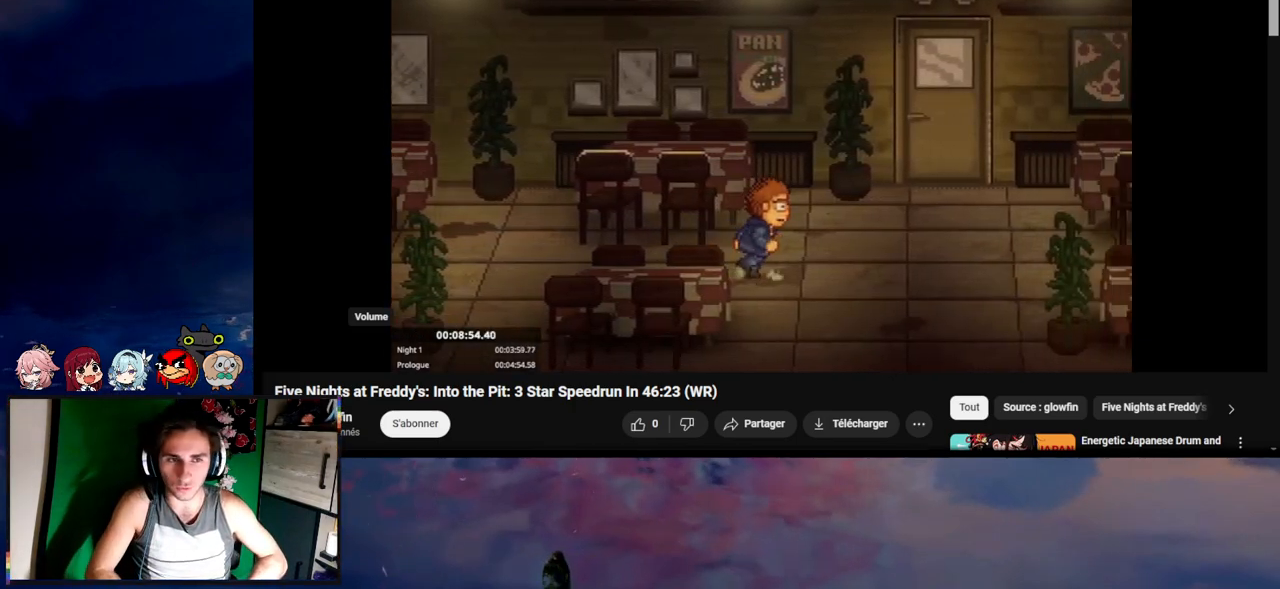
{"keys": ["d", "shift"], "mouse": [], "events": []}
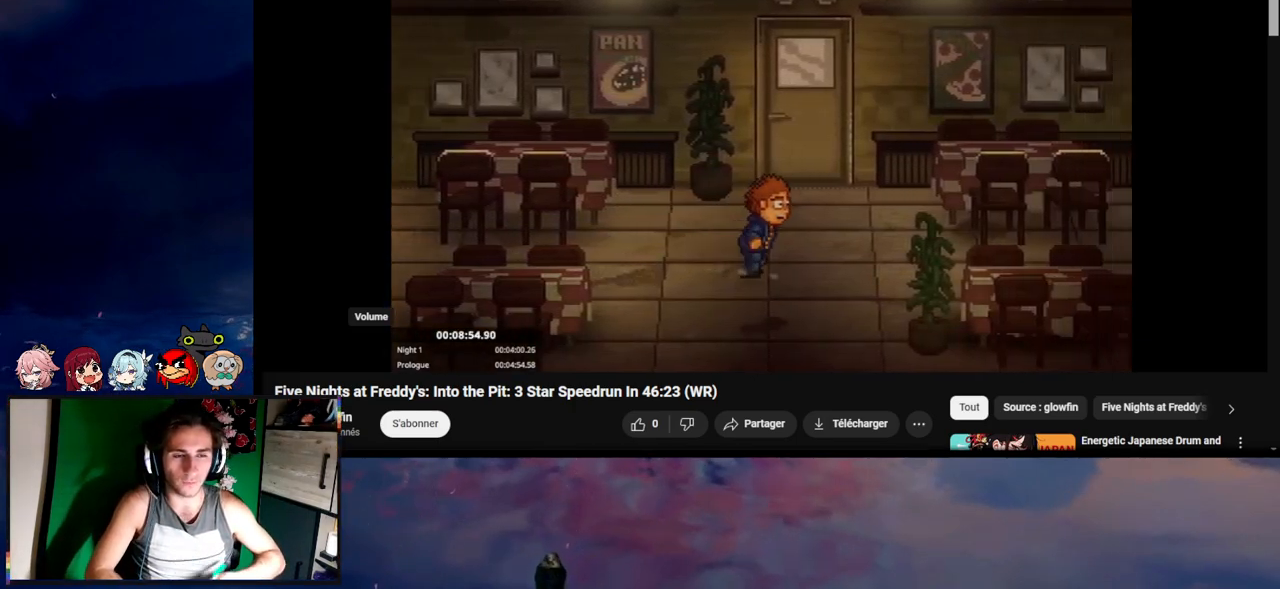
{"keys": ["d", "shift"], "mouse": [], "events": []}
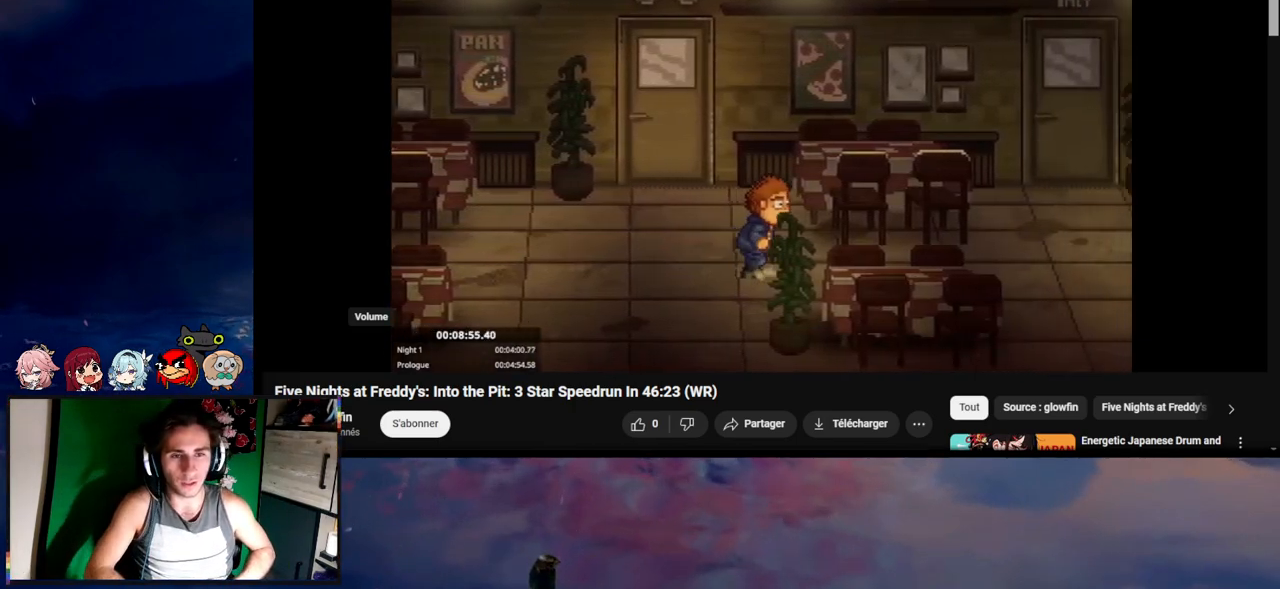
{"keys": ["d", "shift"], "mouse": [], "events": []}
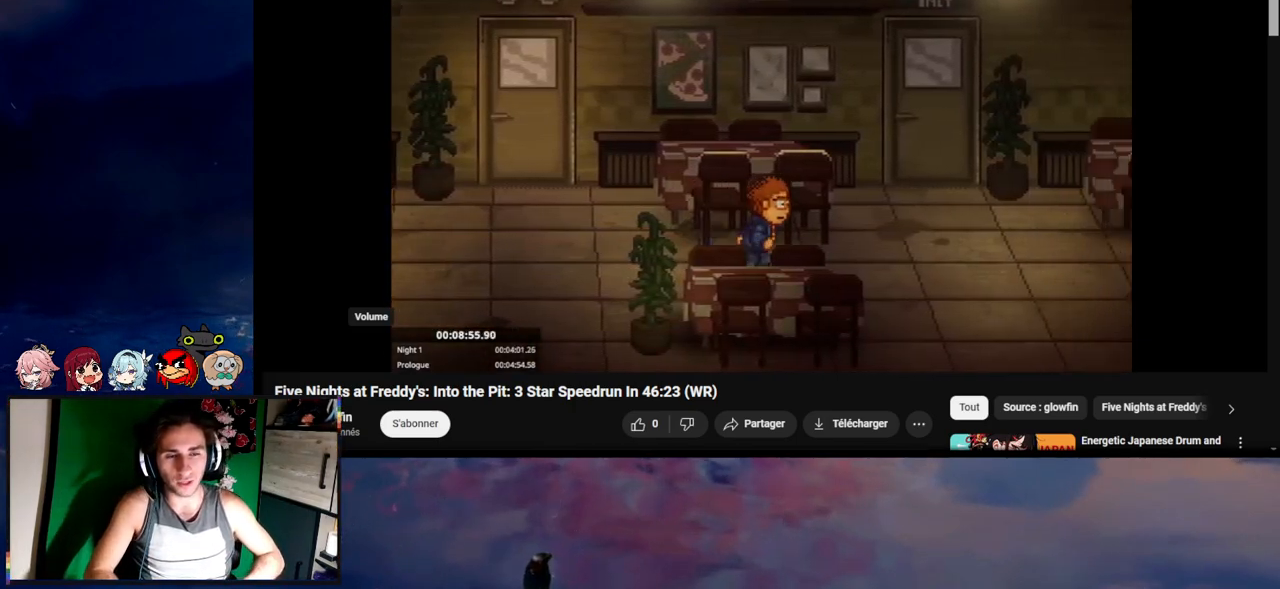
{"keys": ["d", "shift"], "mouse": [], "events": []}
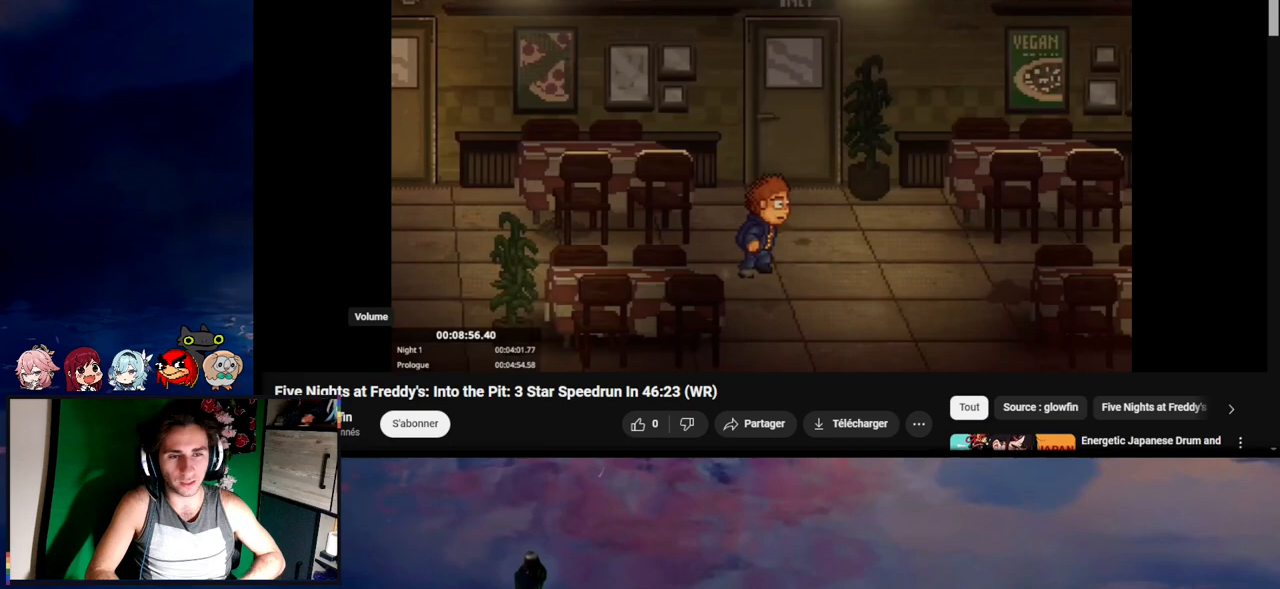
{"keys": ["d", "shift"], "mouse": [], "events": []}
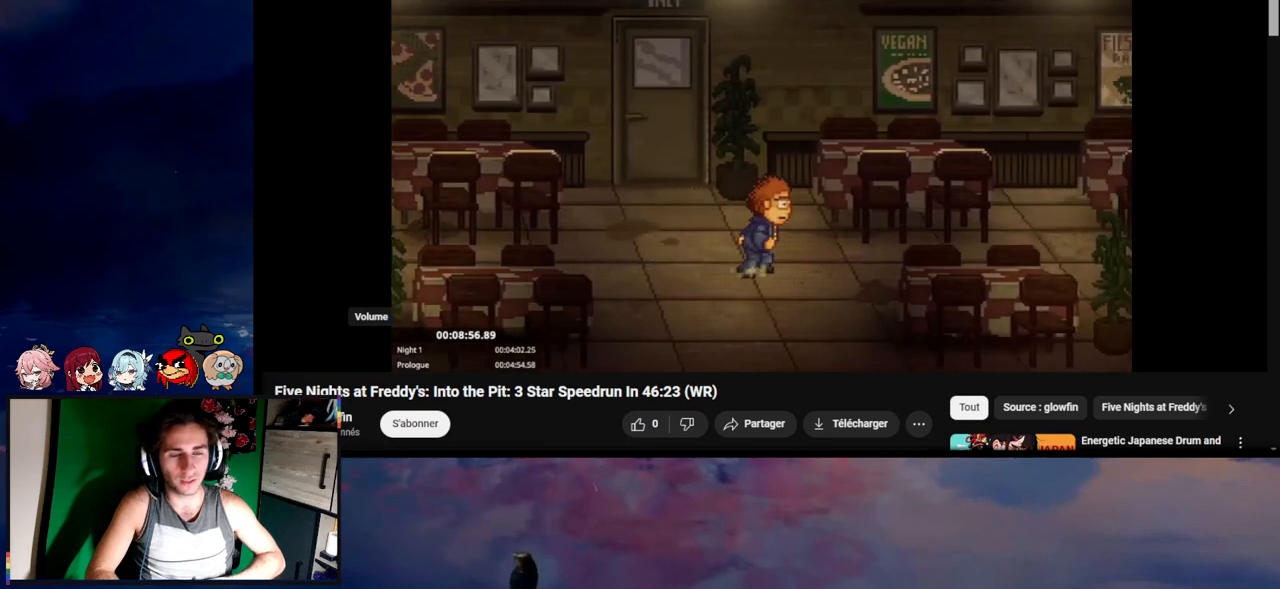
{"keys": ["d", "shift"], "mouse": [], "events": []}
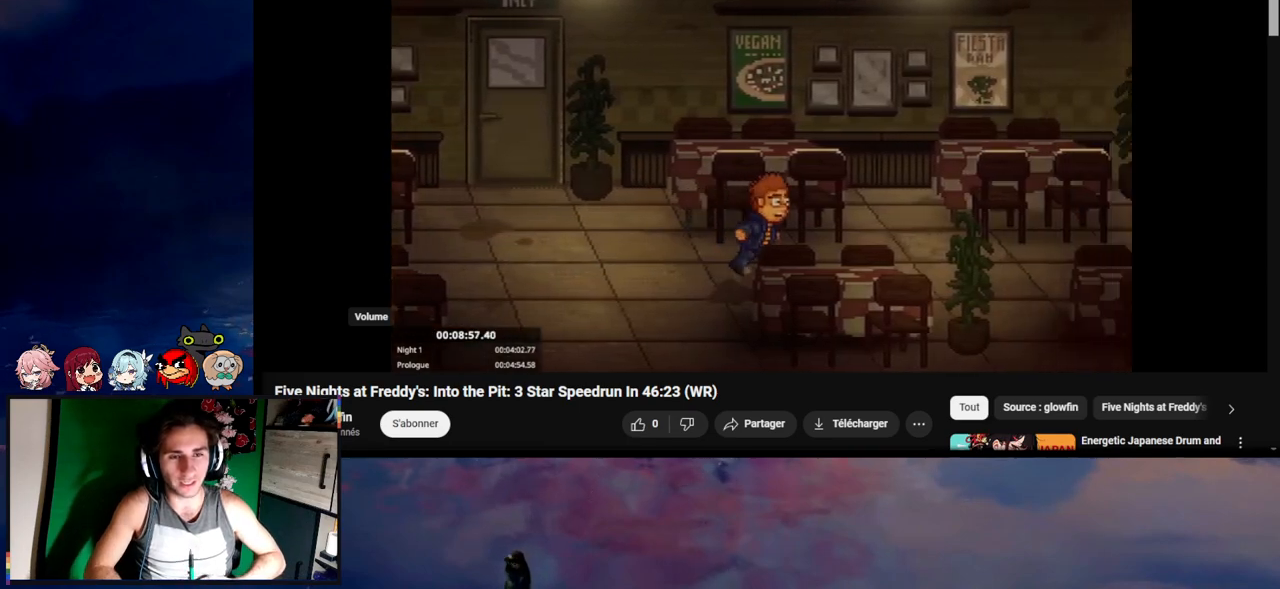
{"keys": ["d", "shift"], "mouse": [], "events": []}
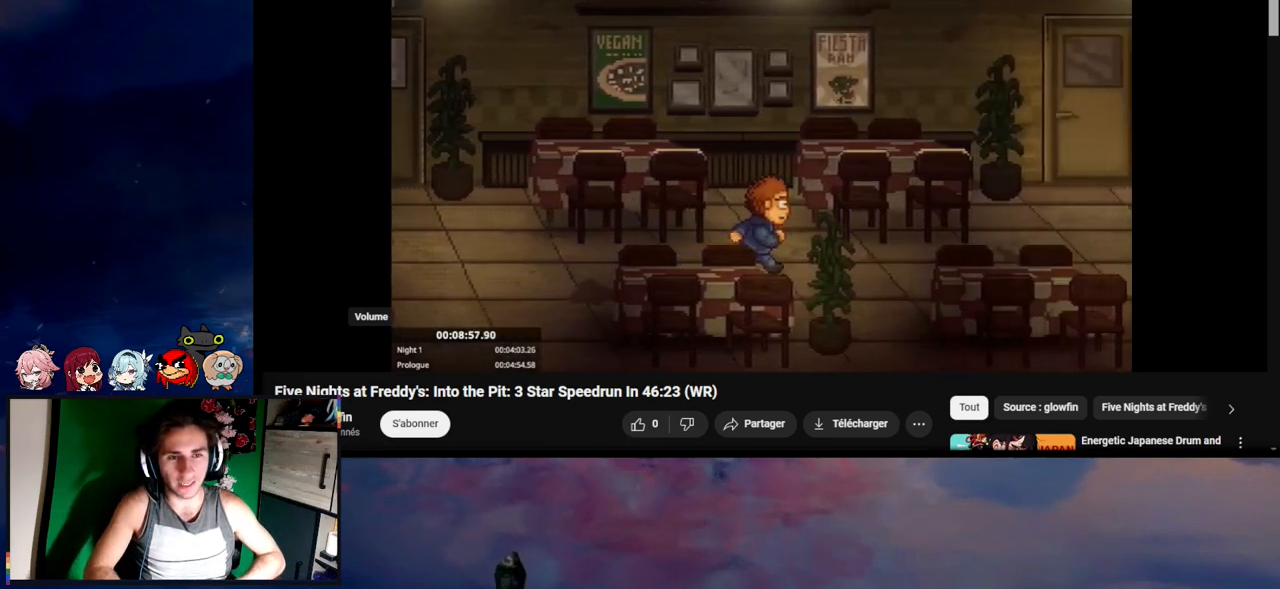
{"keys": ["d", "shift"], "mouse": [], "events": []}
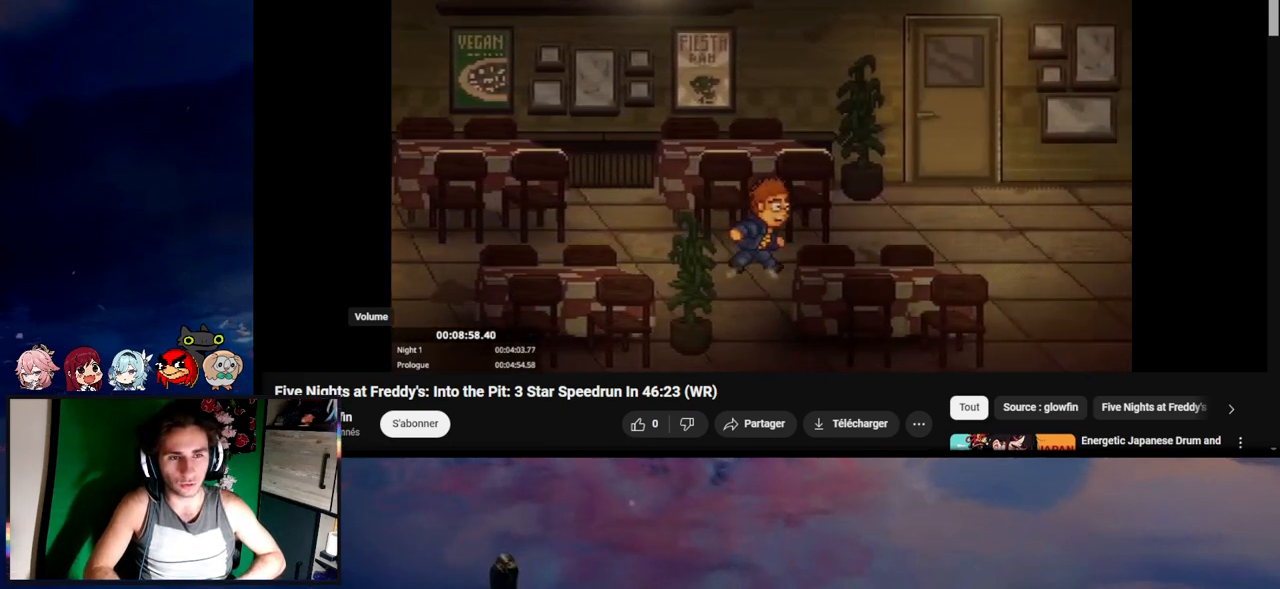
{"keys": ["d", "shift", "w"], "mouse": [], "events": [[200, "w", "down"]]}
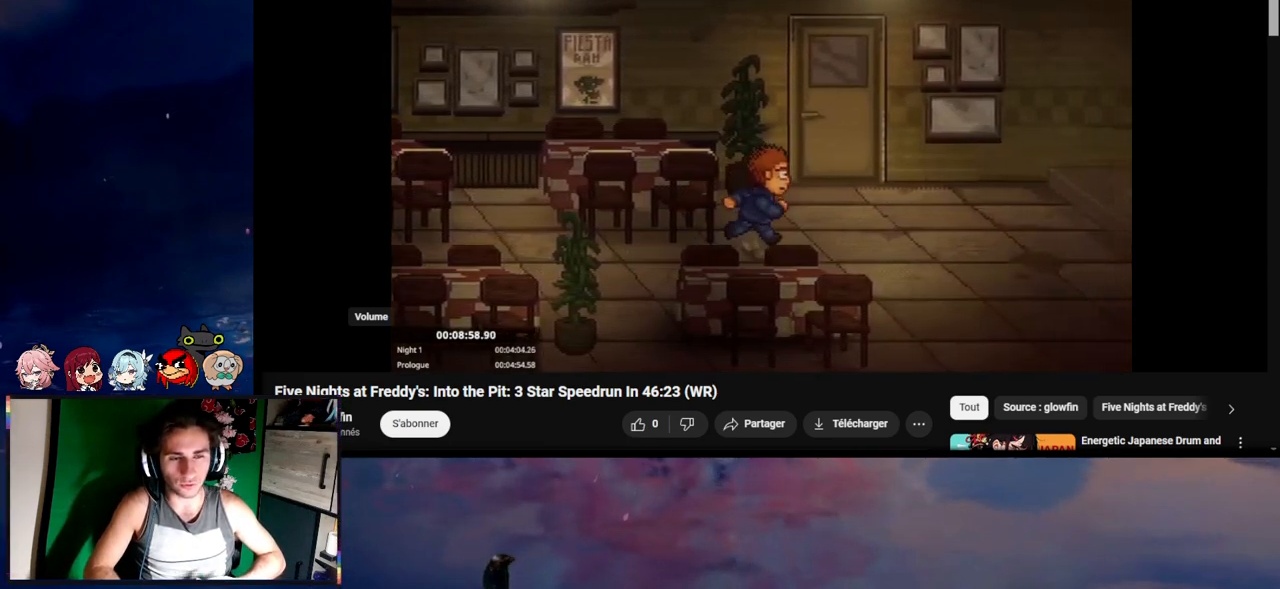
{"keys": ["shift", "w"], "mouse": [], "events": [[167, "d", "up"], [267, "e", "down"], [300, "d", "down"], [367, "e", "up"], [500, "d", "up"]]}
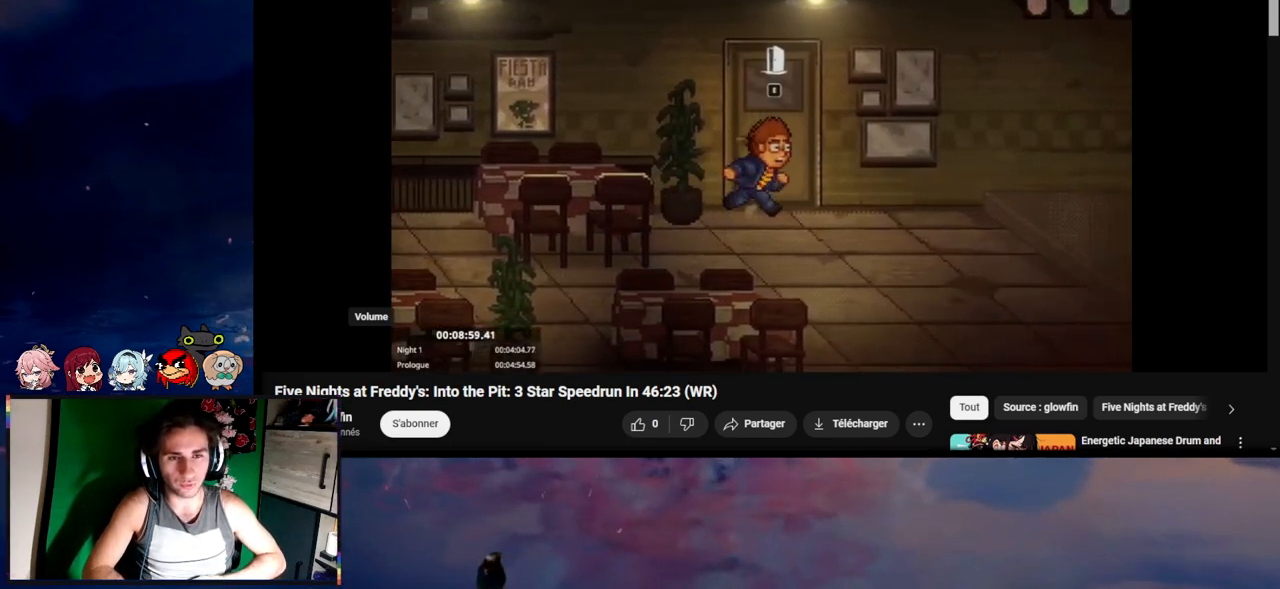
{"keys": [], "mouse": [], "events": [[67, "shift", "up"], [67, "w", "up"]]}
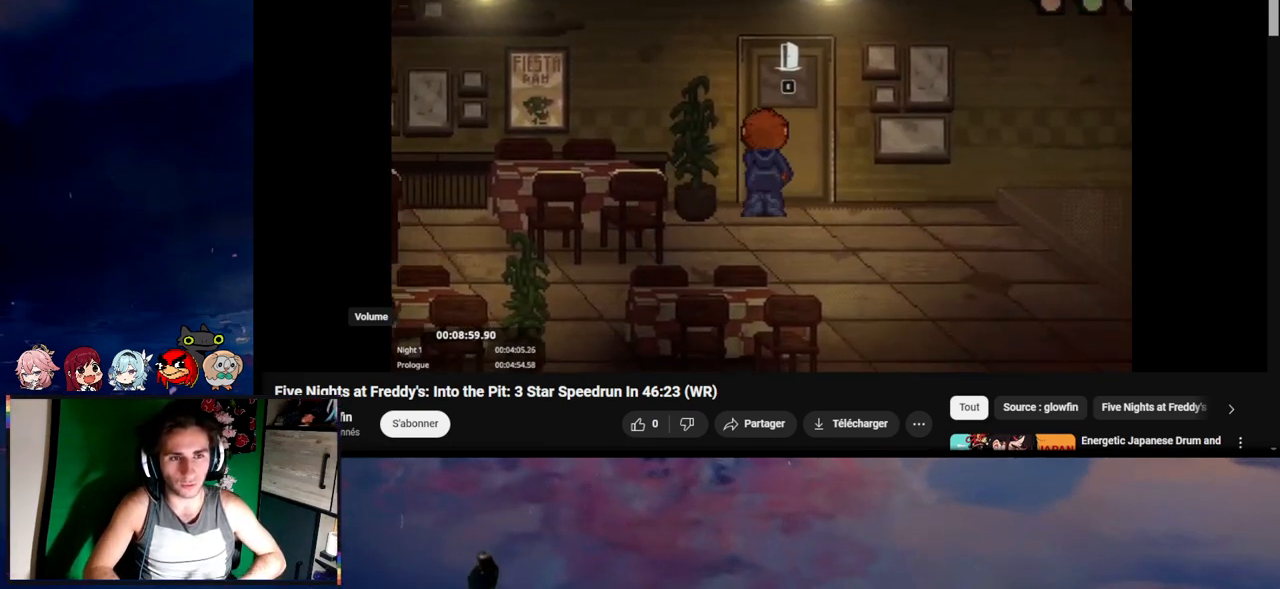
{"keys": [], "mouse": [], "events": []}
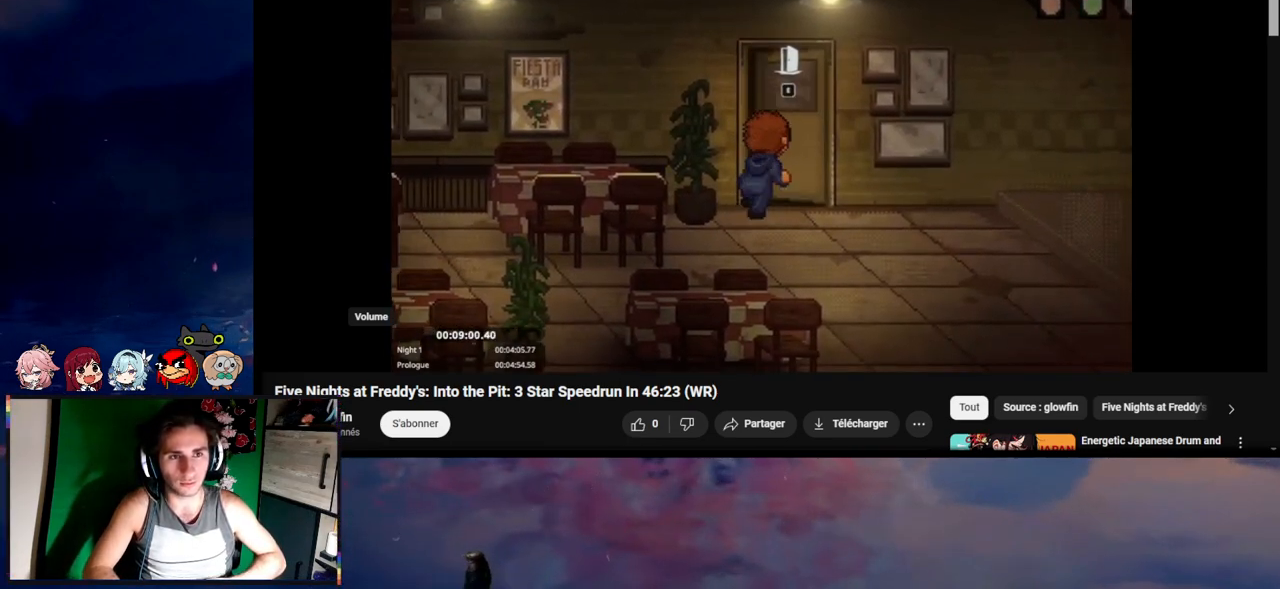
{"keys": ["shift"], "mouse": [], "events": [[467, "shift", "down"]]}
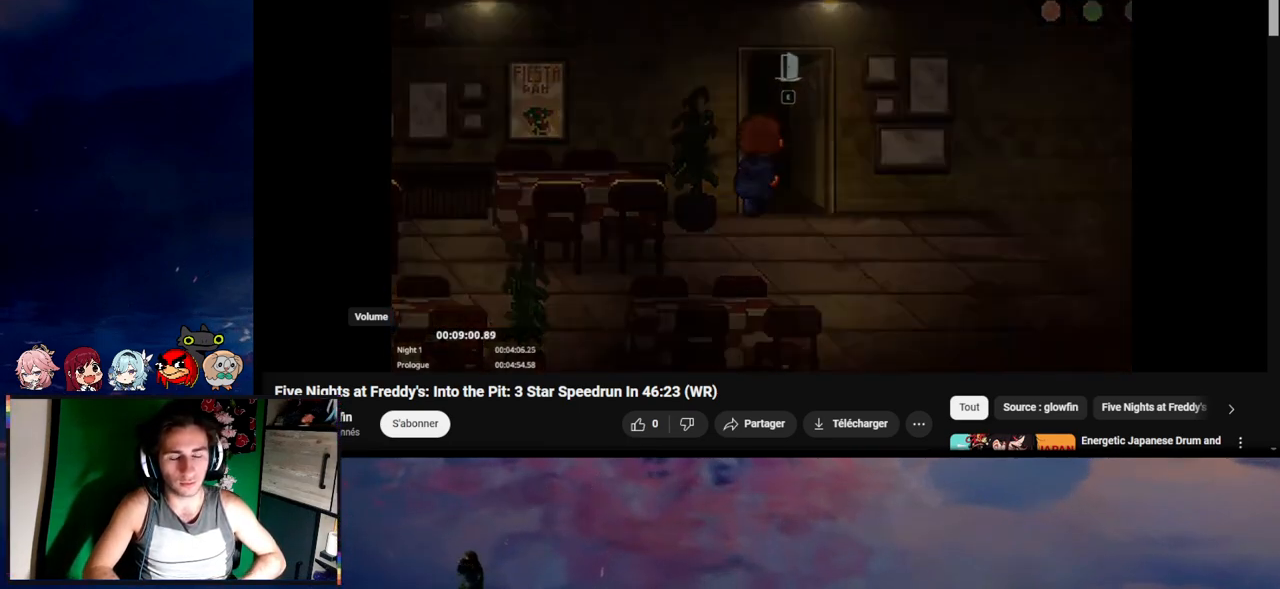
{"keys": ["d", "shift", "w"], "mouse": [], "events": [[17, "d", "down"], [17, "w", "down"]]}
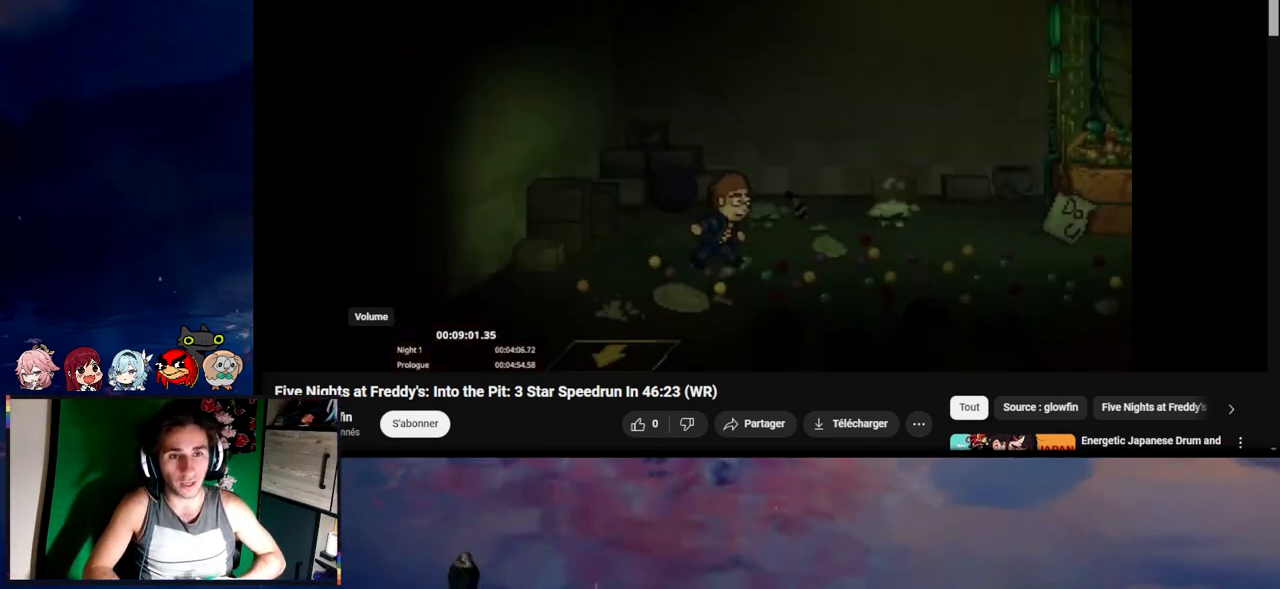
{"keys": ["d", "shift"], "mouse": [], "events": [[67, "w", "up"]]}
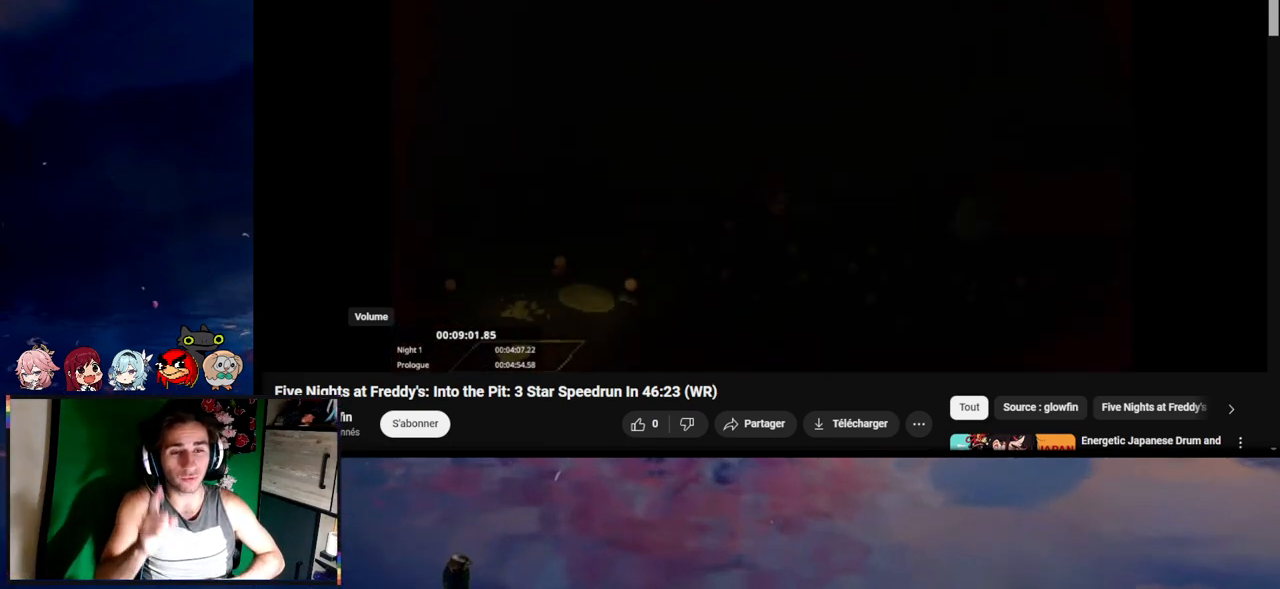
{"keys": ["d", "shift"], "mouse": [], "events": []}
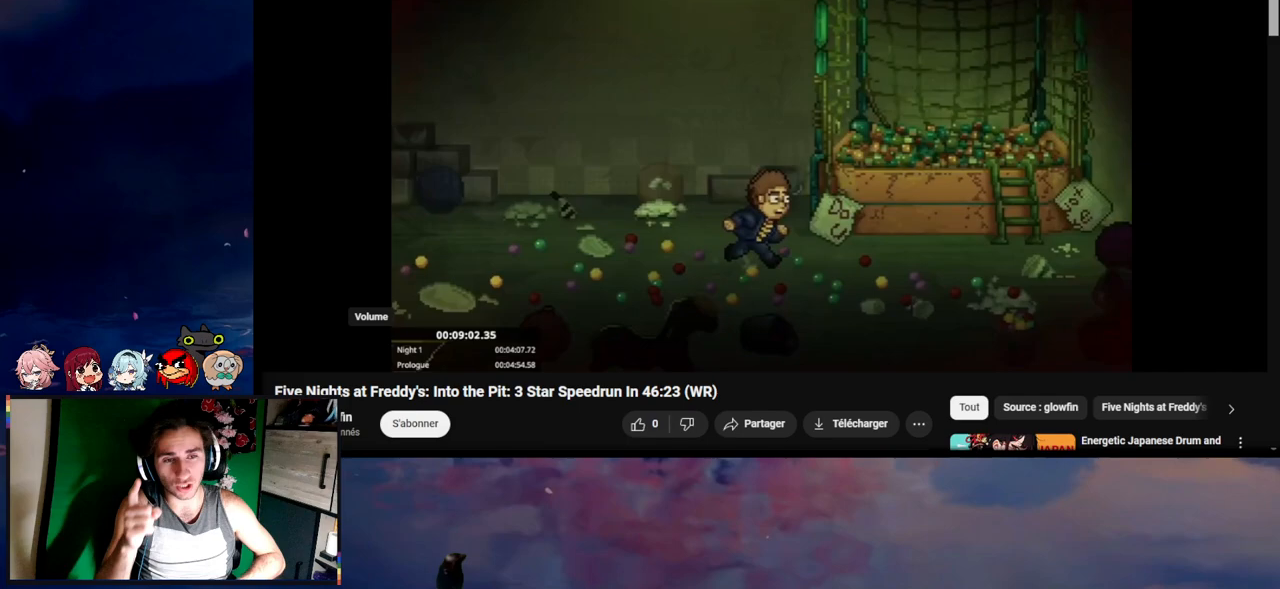
{"keys": ["d", "shift"], "mouse": [], "events": []}
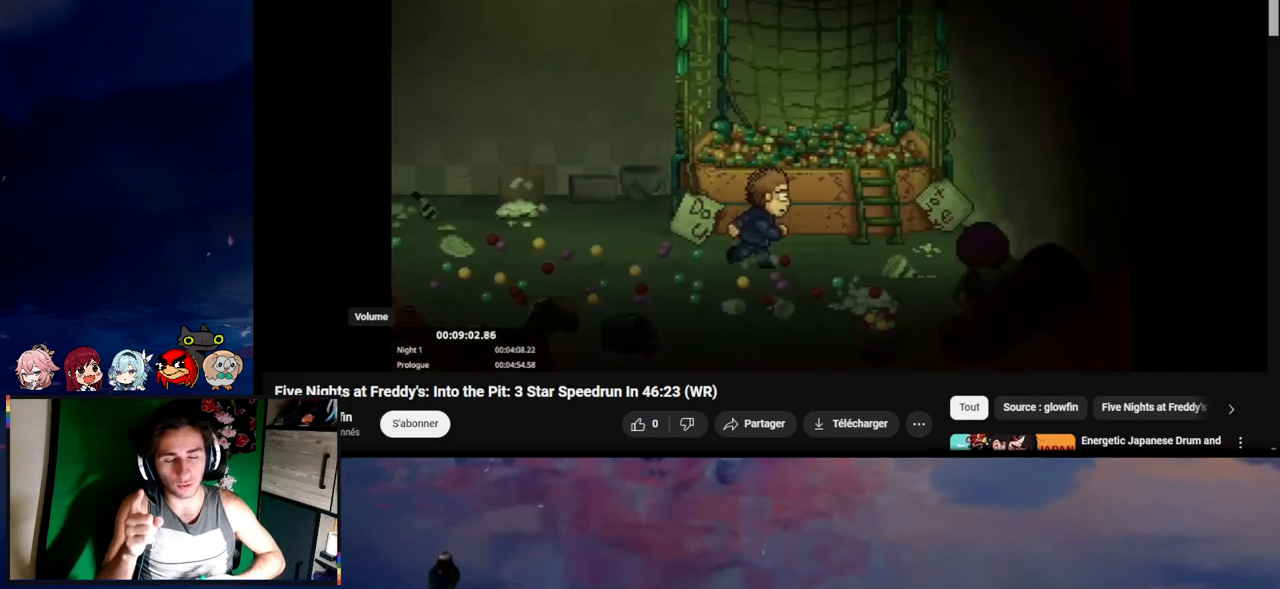
{"keys": ["d", "e", "shift", "w"], "mouse": [], "events": [[167, "e", "down"], [167, "w", "down"], [267, "e", "up"], [333, "e", "down"]]}
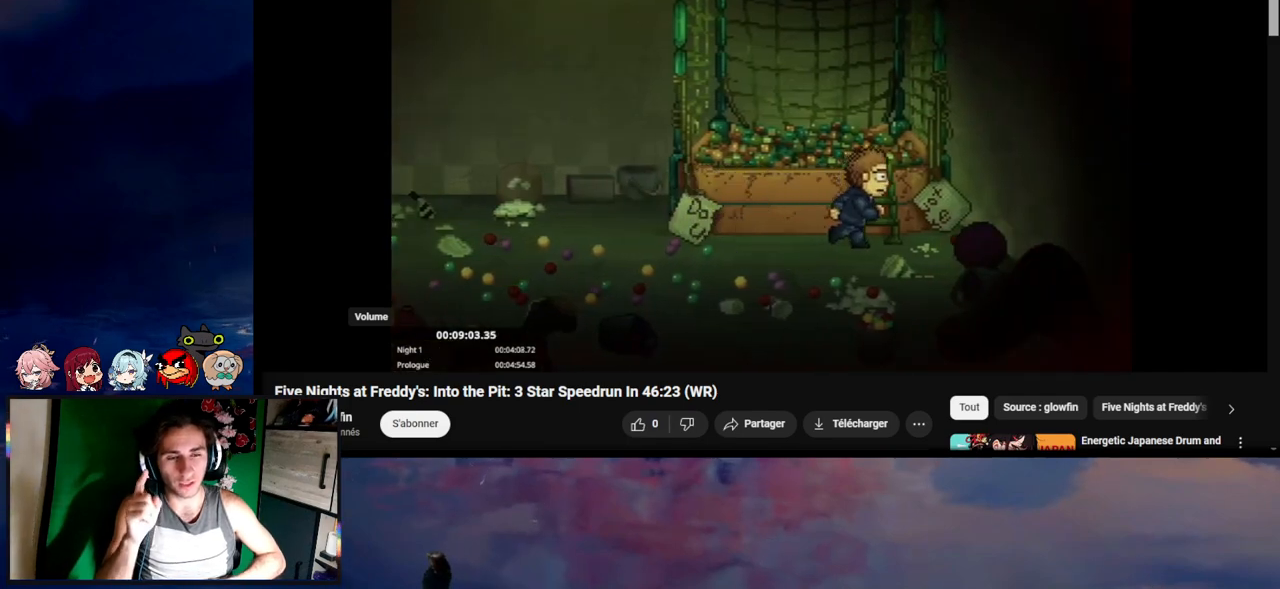
{"keys": [], "mouse": [], "events": [[33, "e", "up"], [67, "d", "up"], [67, "w", "up"], [133, "e", "down"], [133, "shift", "up"], [167, "e", "up"]]}
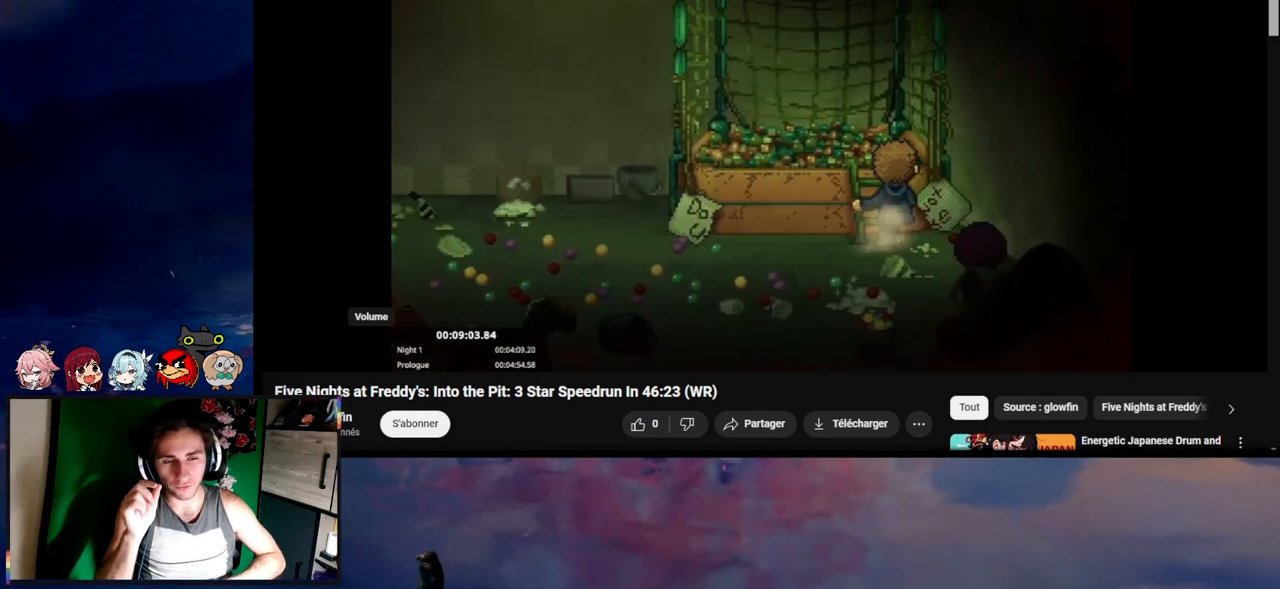
{"keys": [], "mouse": [], "events": []}
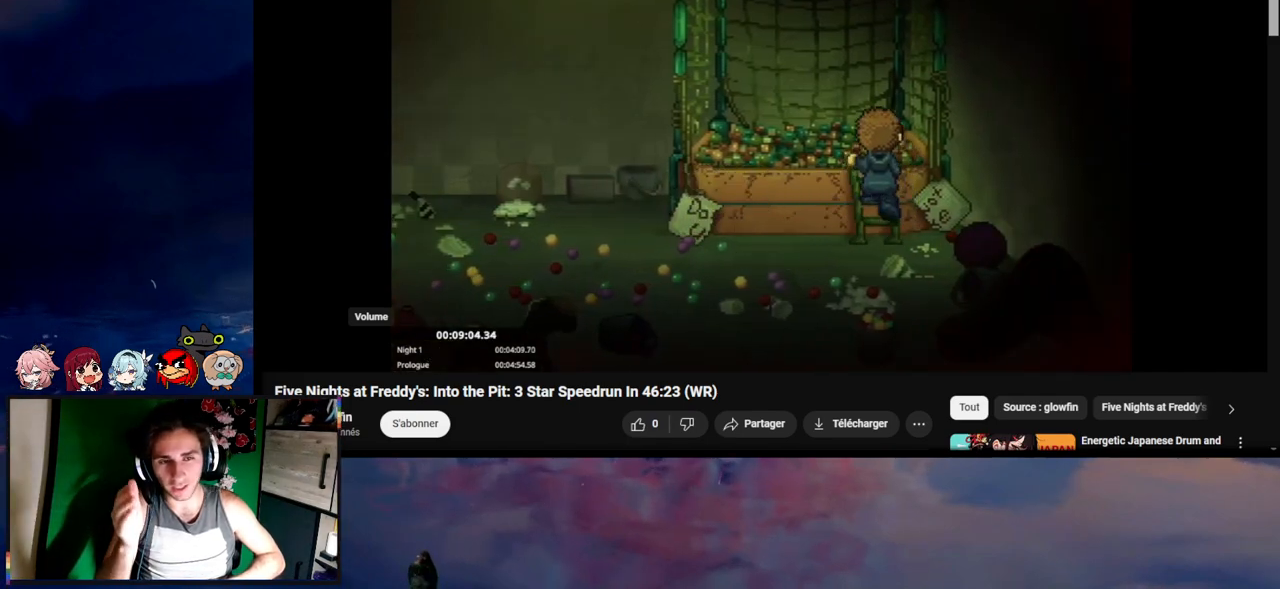
{"keys": [], "mouse": [], "events": []}
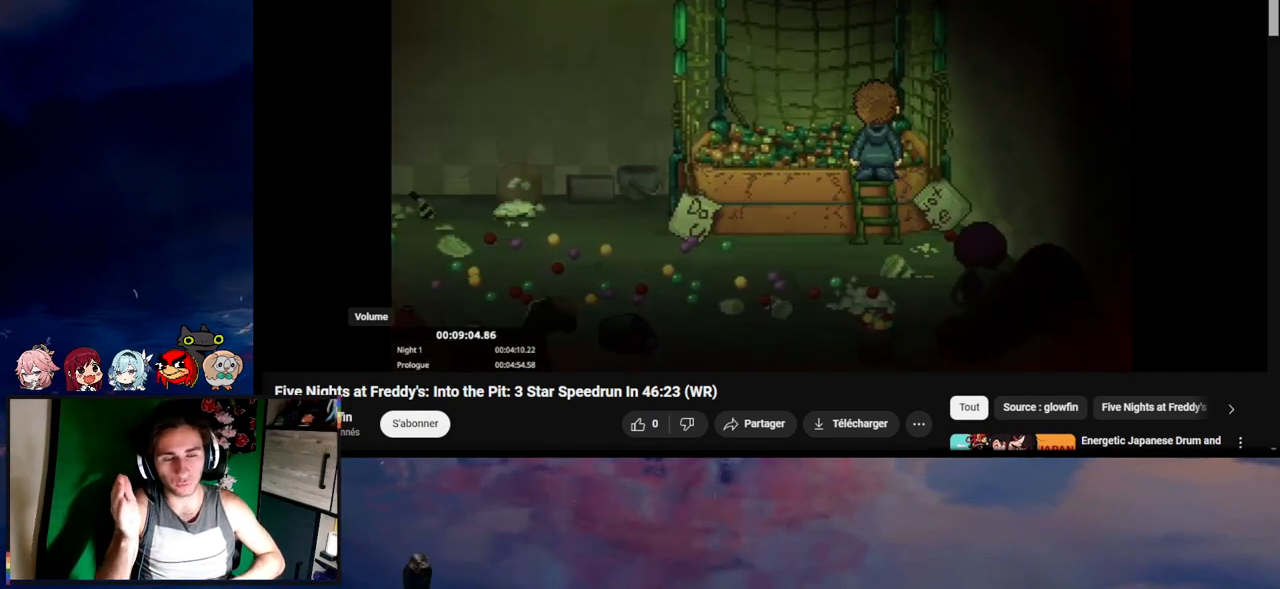
{"keys": [], "mouse": [], "events": []}
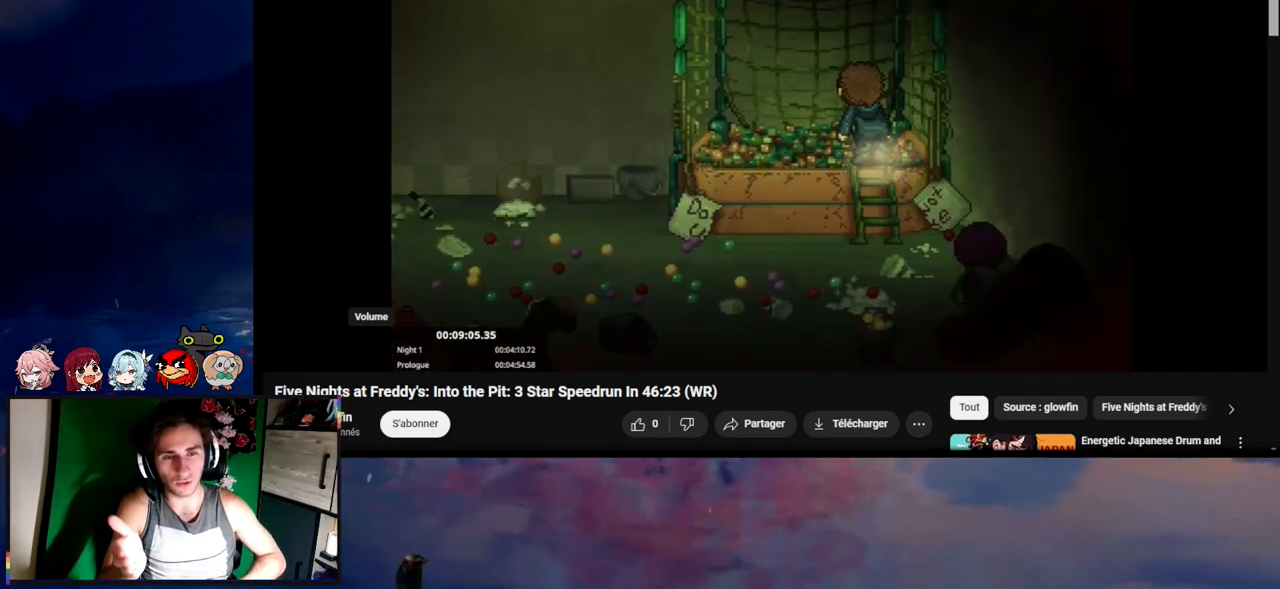
{"keys": [], "mouse": [], "events": []}
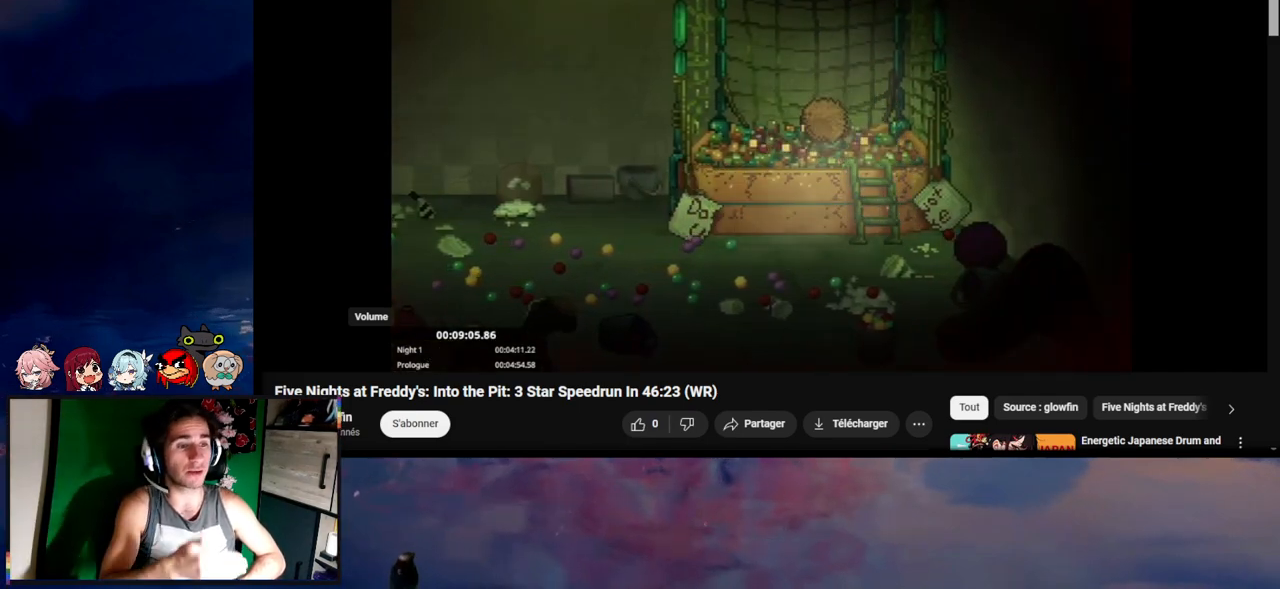
{"keys": [], "mouse": [], "events": []}
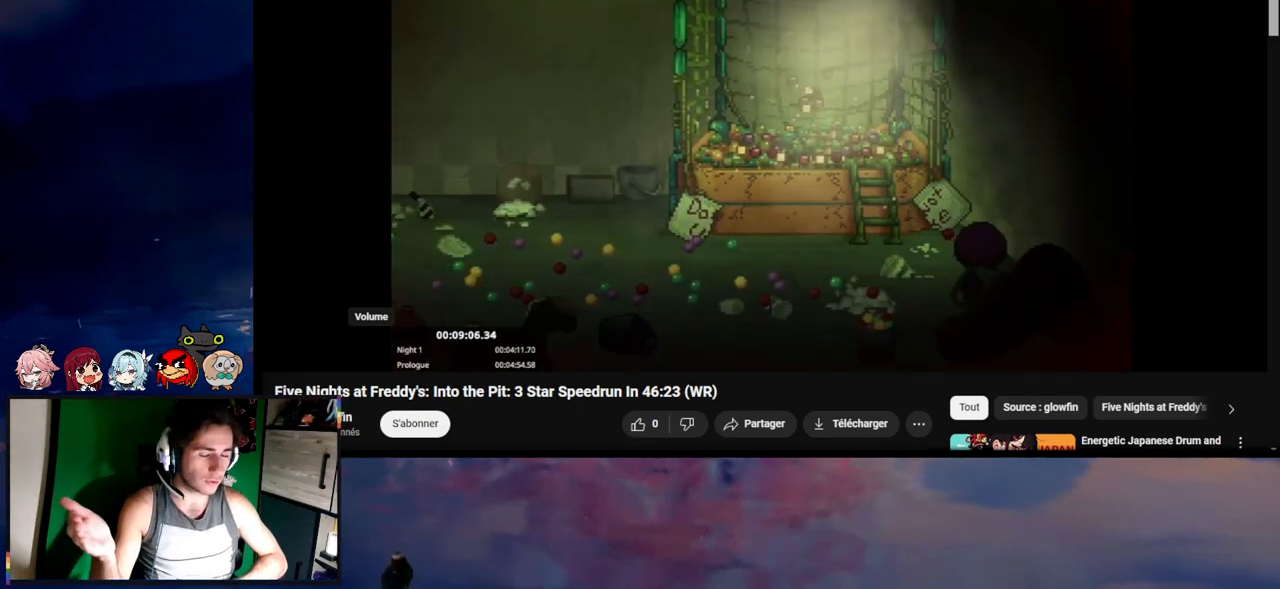
{"keys": [], "mouse": [], "events": []}
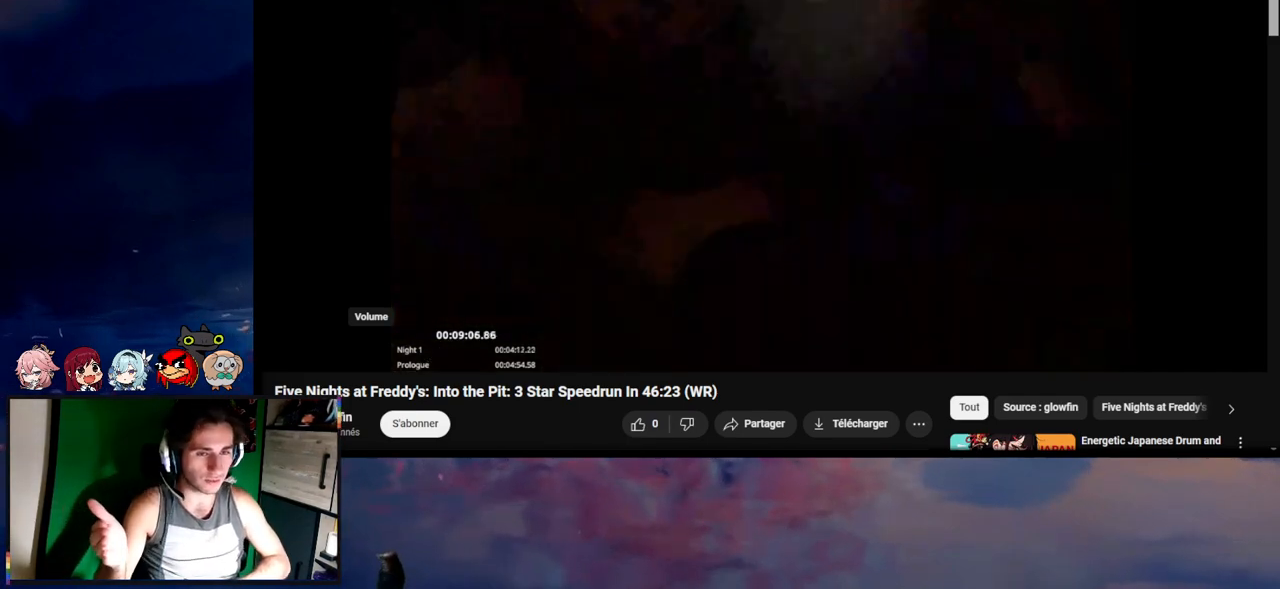
{"keys": [], "mouse": [], "events": []}